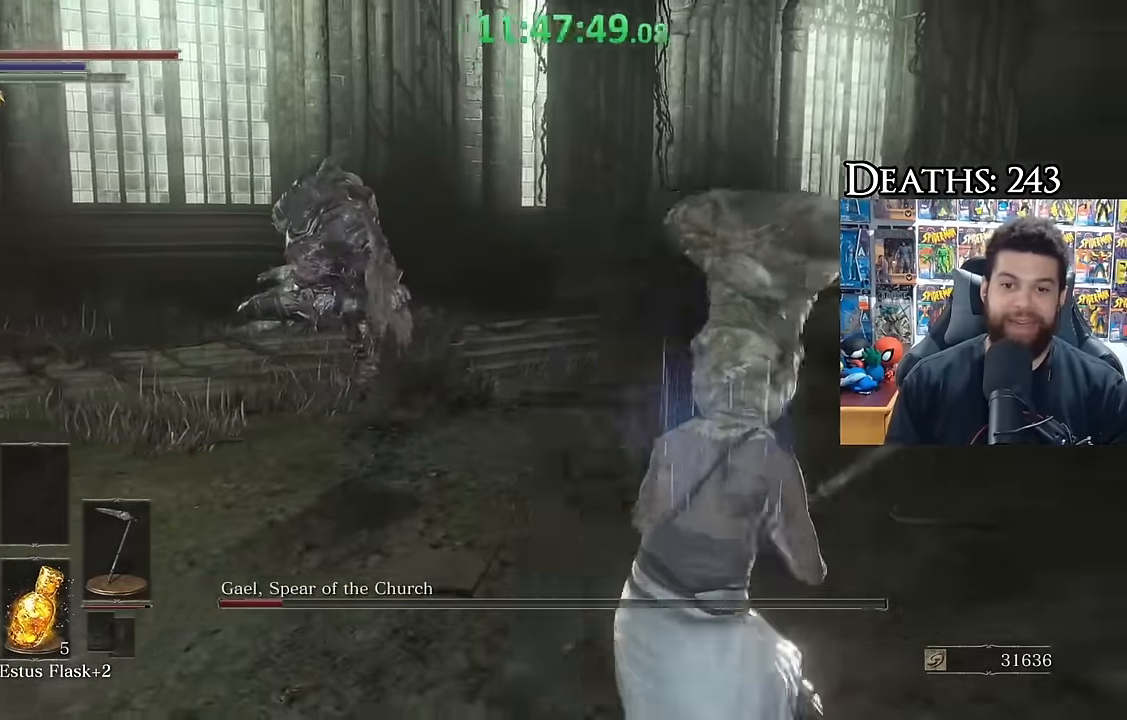
Gameplay with a controller (Xbox layout); each line is a JSON object with the inputs held at the frame after it (dt_ms = milliseconds from this image to that frame). "button_events" lists button changes between this image and that frame as [ms after this image, input, new state], when the widget could be followed in between (sticks are given only as held states). Not read: SELECT.
{"dt_ms": 500, "buttons": ["B"], "left_stick": "up", "right_stick": "right", "button_events": [[50, "R3", "up"]]}
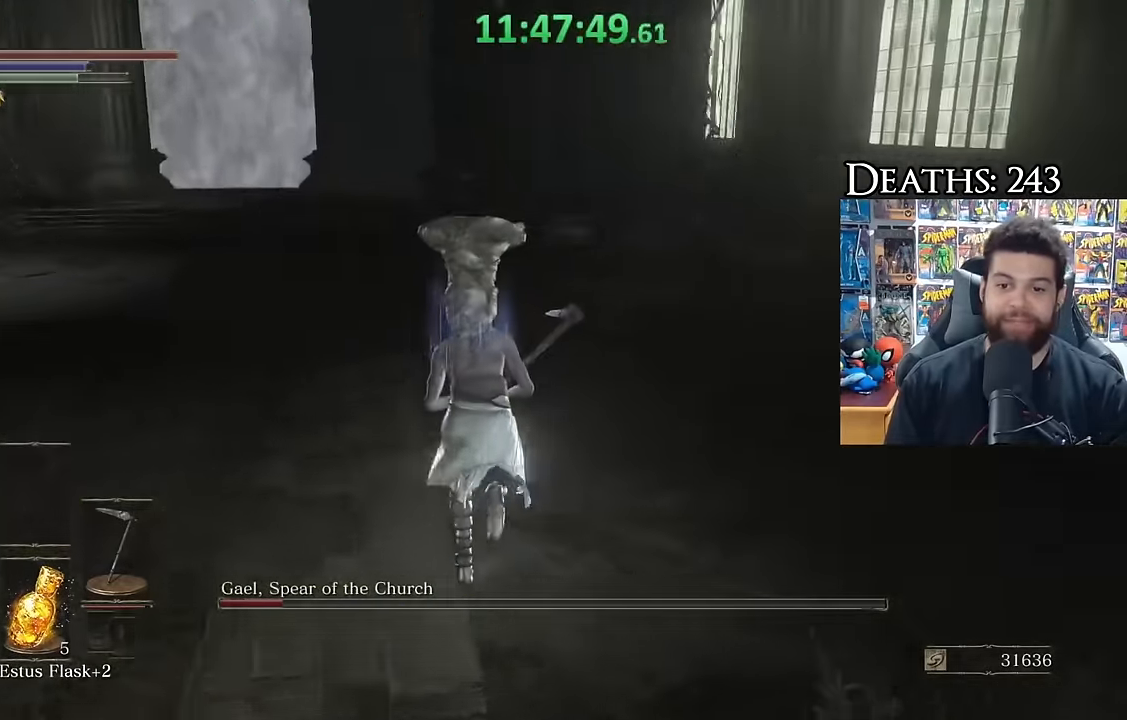
{"dt_ms": 500, "buttons": ["B"], "left_stick": "up-right", "right_stick": "center", "button_events": []}
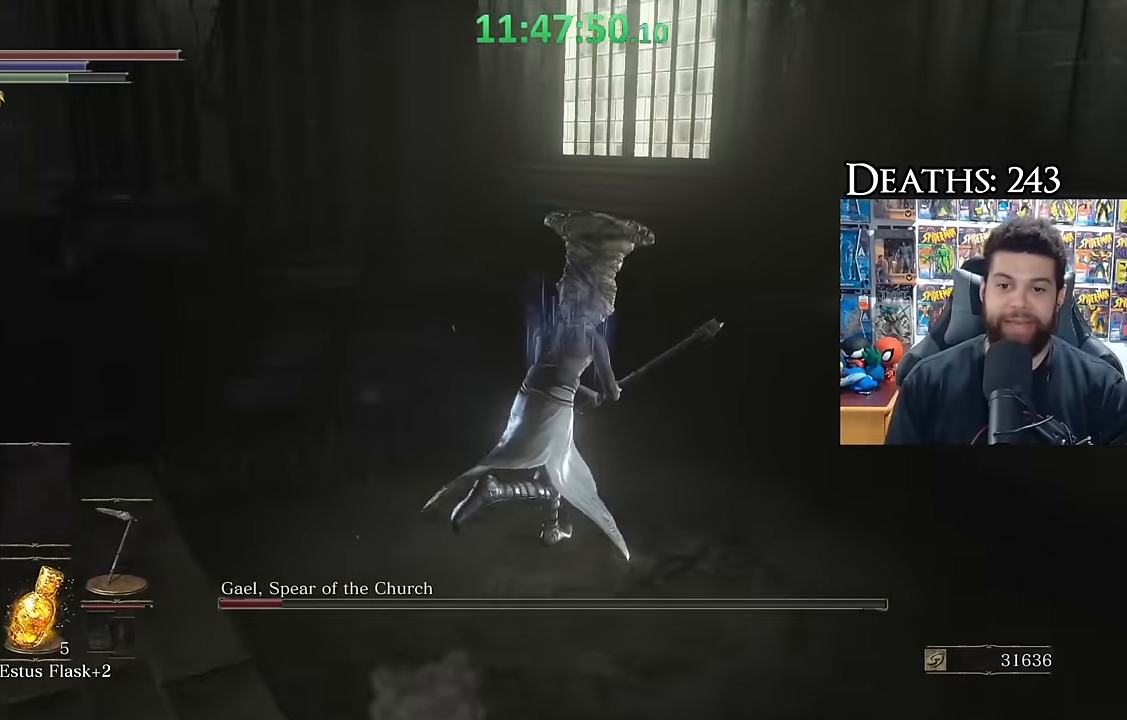
{"dt_ms": 500, "buttons": ["B"], "left_stick": "up-right", "right_stick": "left", "button_events": []}
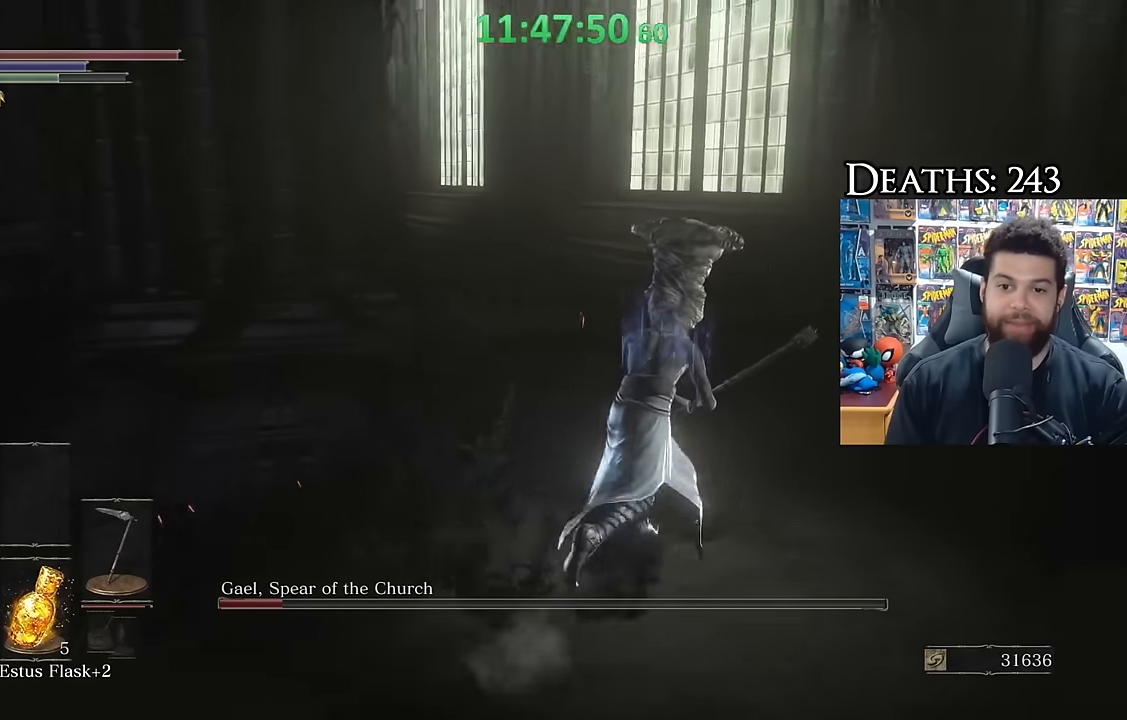
{"dt_ms": 500, "buttons": ["B"], "left_stick": "up-right", "right_stick": "left", "button_events": []}
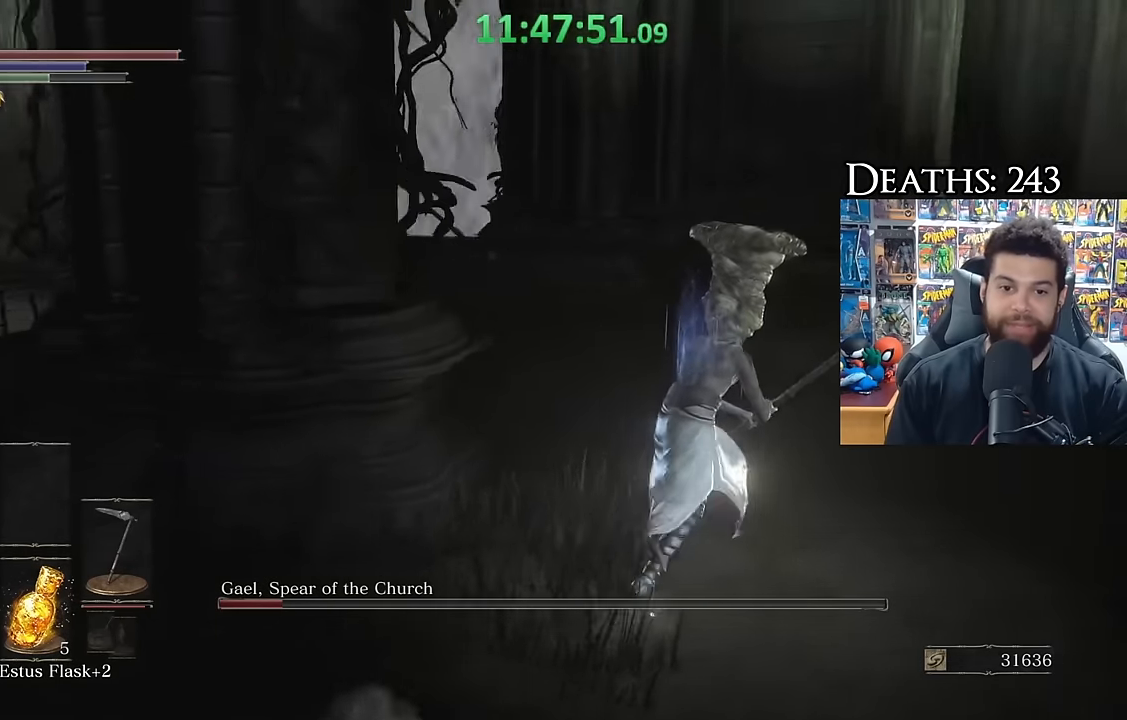
{"dt_ms": 500, "buttons": ["B"], "left_stick": "right", "right_stick": "left", "button_events": []}
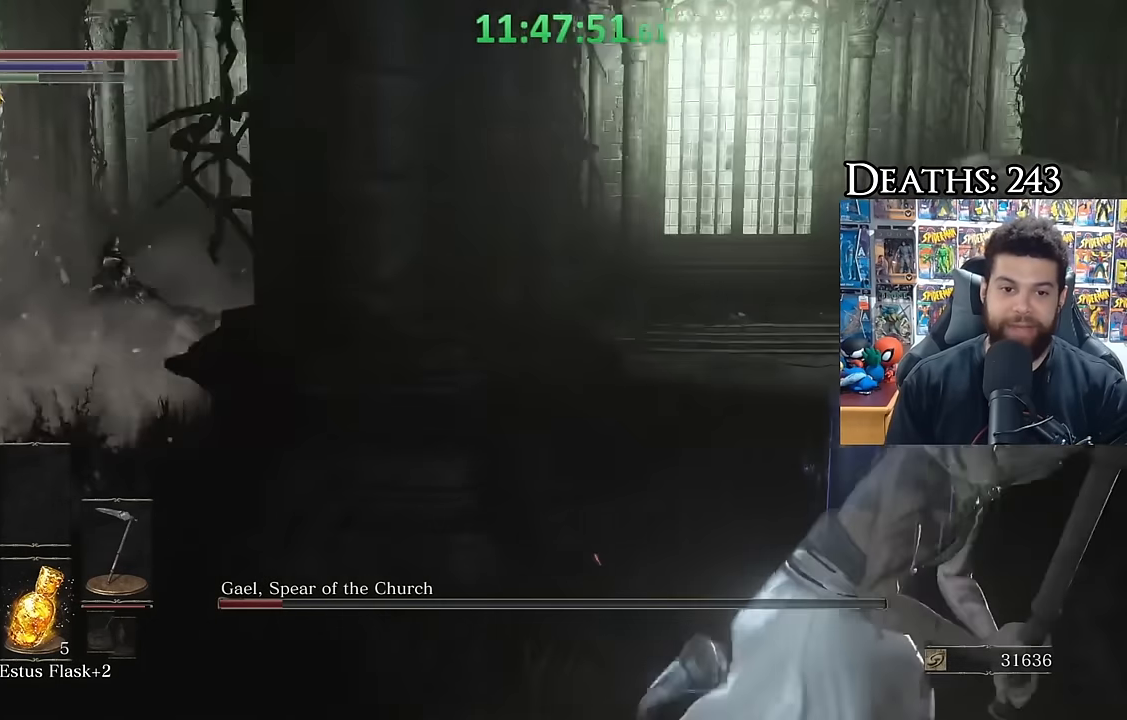
{"dt_ms": 500, "buttons": ["B"], "left_stick": "down-right", "right_stick": "left", "button_events": []}
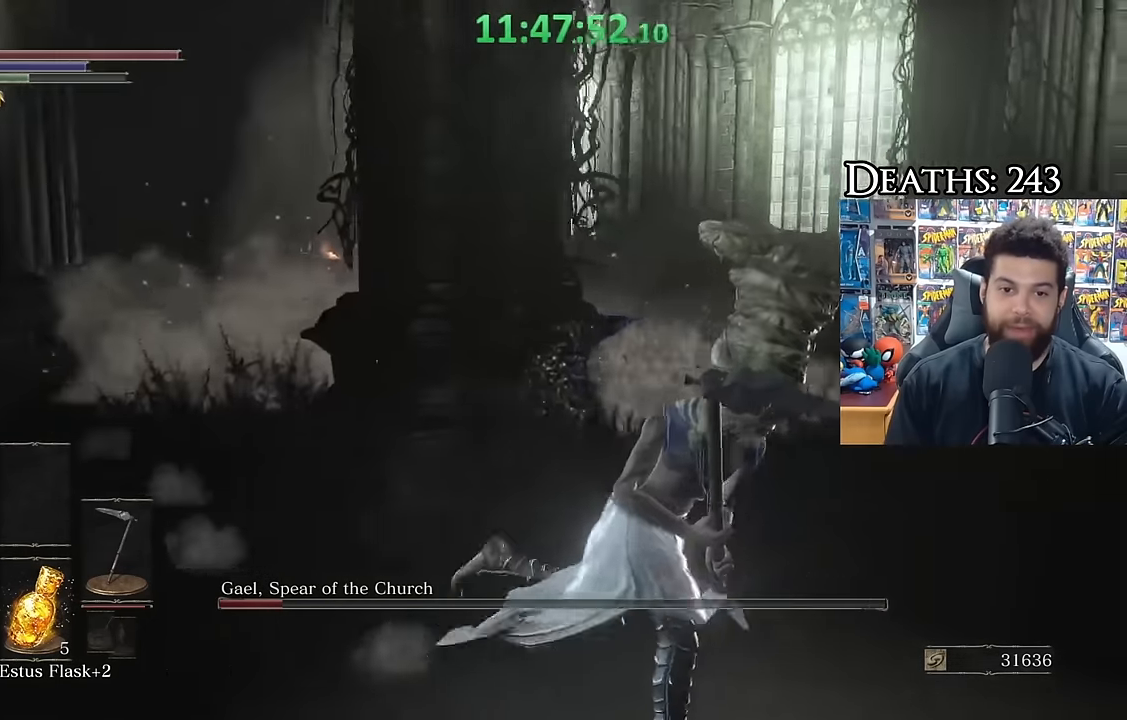
{"dt_ms": 500, "buttons": ["B"], "left_stick": "down-right", "right_stick": "center", "button_events": []}
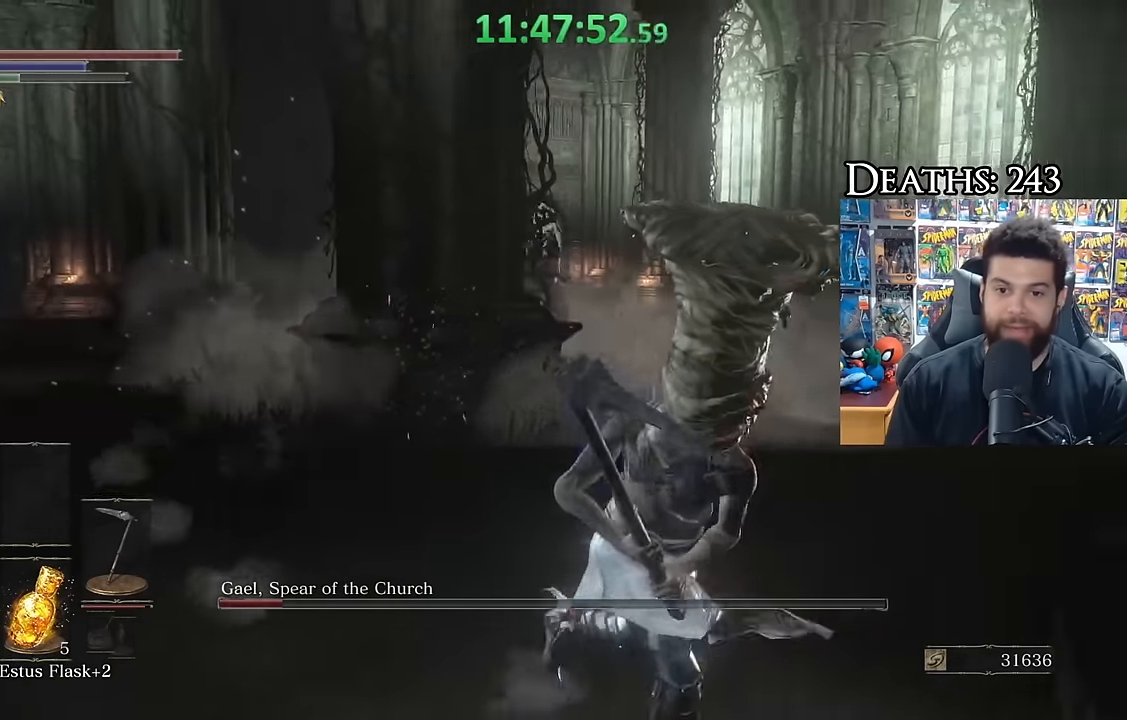
{"dt_ms": 500, "buttons": ["B"], "left_stick": "down-right", "right_stick": "center", "button_events": []}
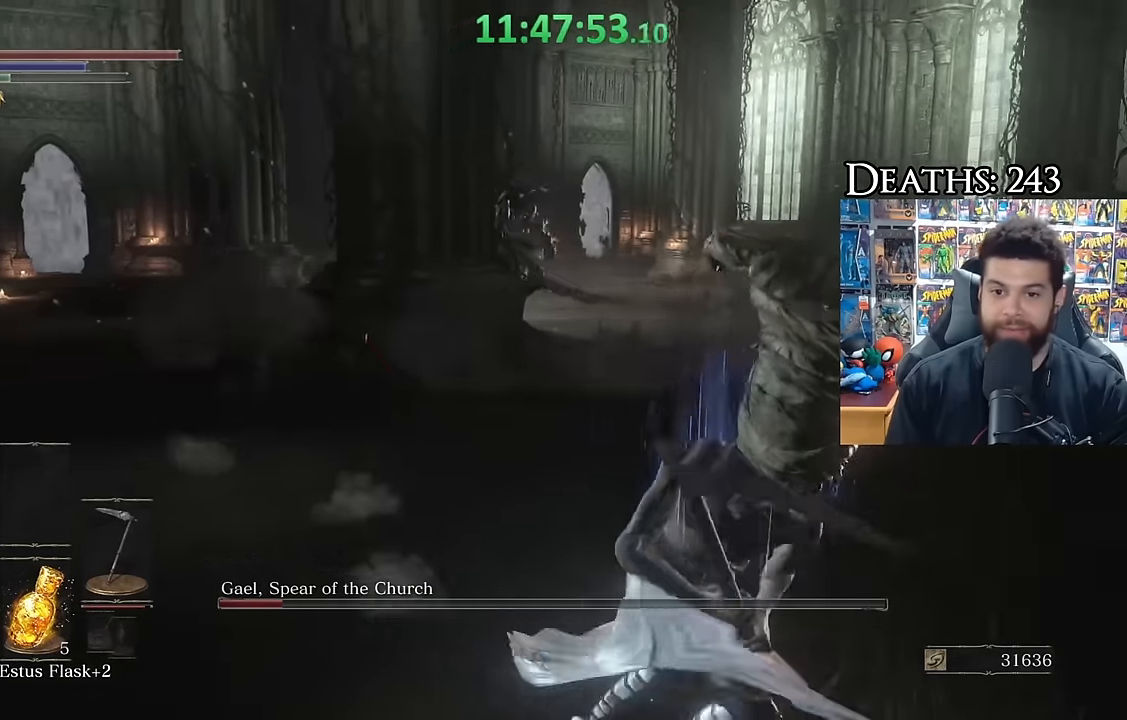
{"dt_ms": 500, "buttons": ["R3"], "left_stick": "up", "right_stick": "center", "button_events": [[116, "B", "up"], [416, "R3", "down"]]}
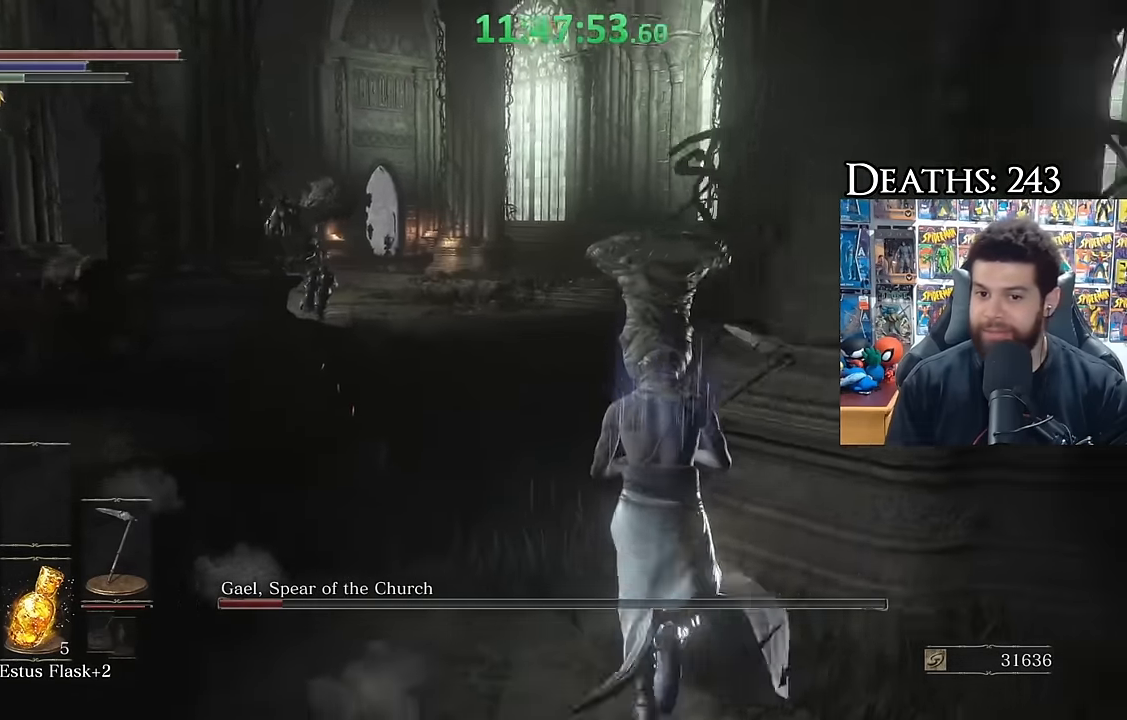
{"dt_ms": 500, "buttons": [], "left_stick": "up-left", "right_stick": "center", "button_events": [[33, "R3", "up"]]}
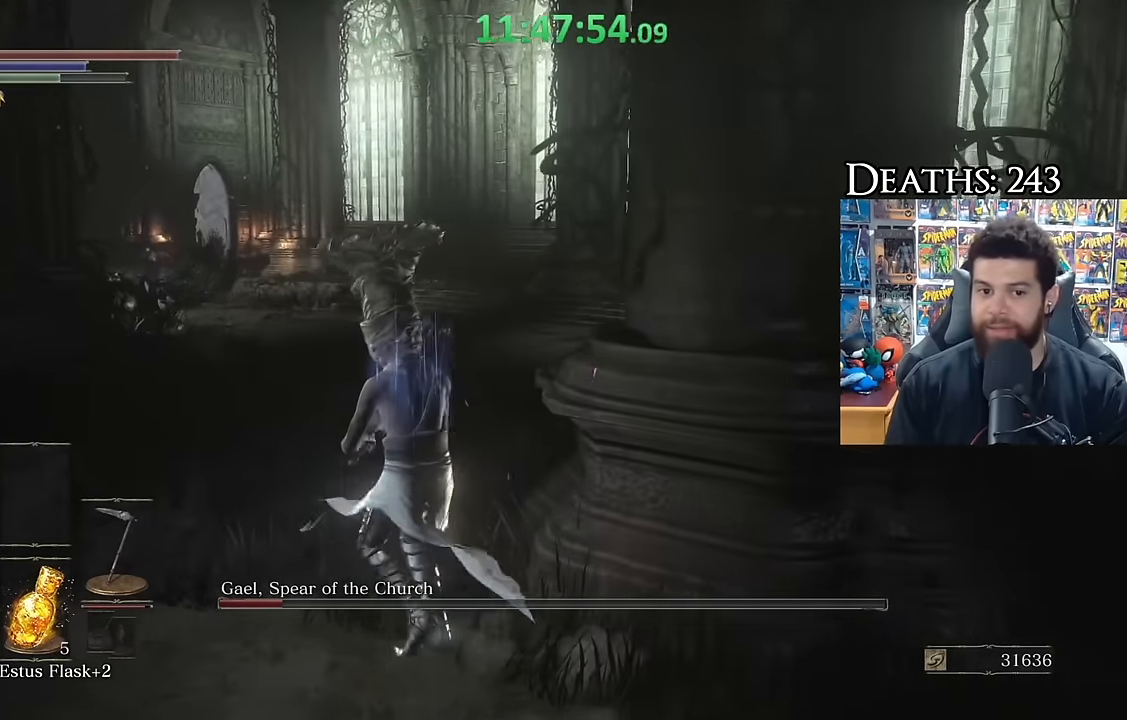
{"dt_ms": 500, "buttons": [], "left_stick": "up", "right_stick": "center", "button_events": [[100, "R3", "down"], [216, "R3", "up"]]}
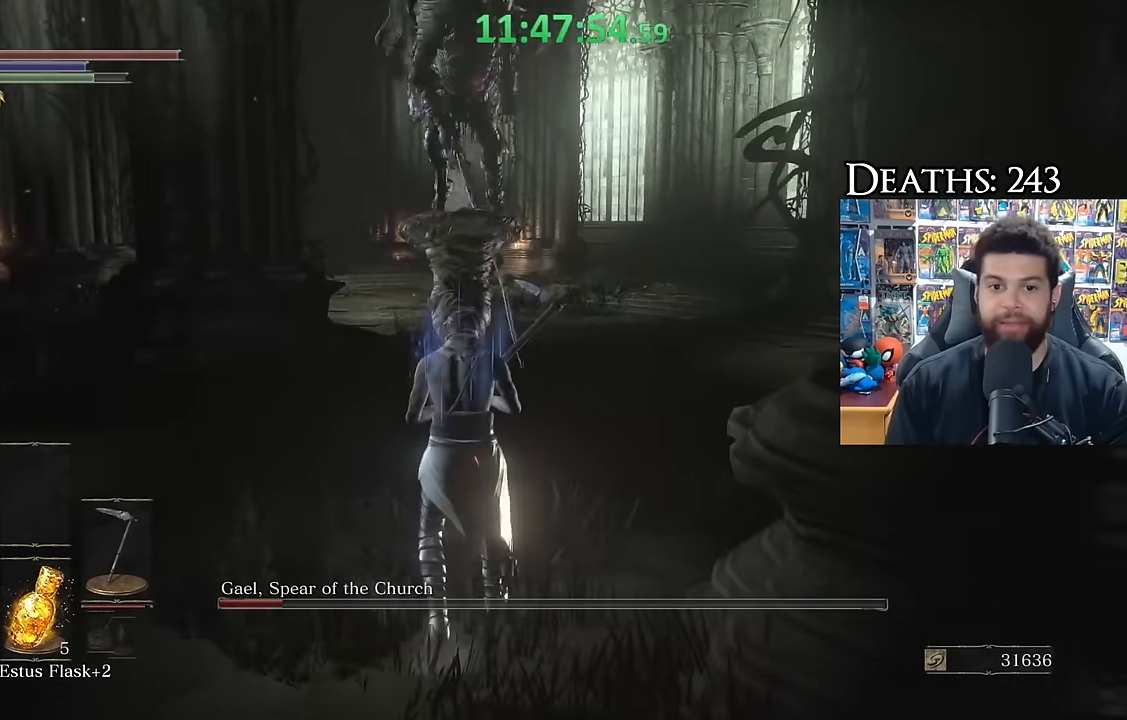
{"dt_ms": 500, "buttons": [], "left_stick": "up", "right_stick": "center", "button_events": []}
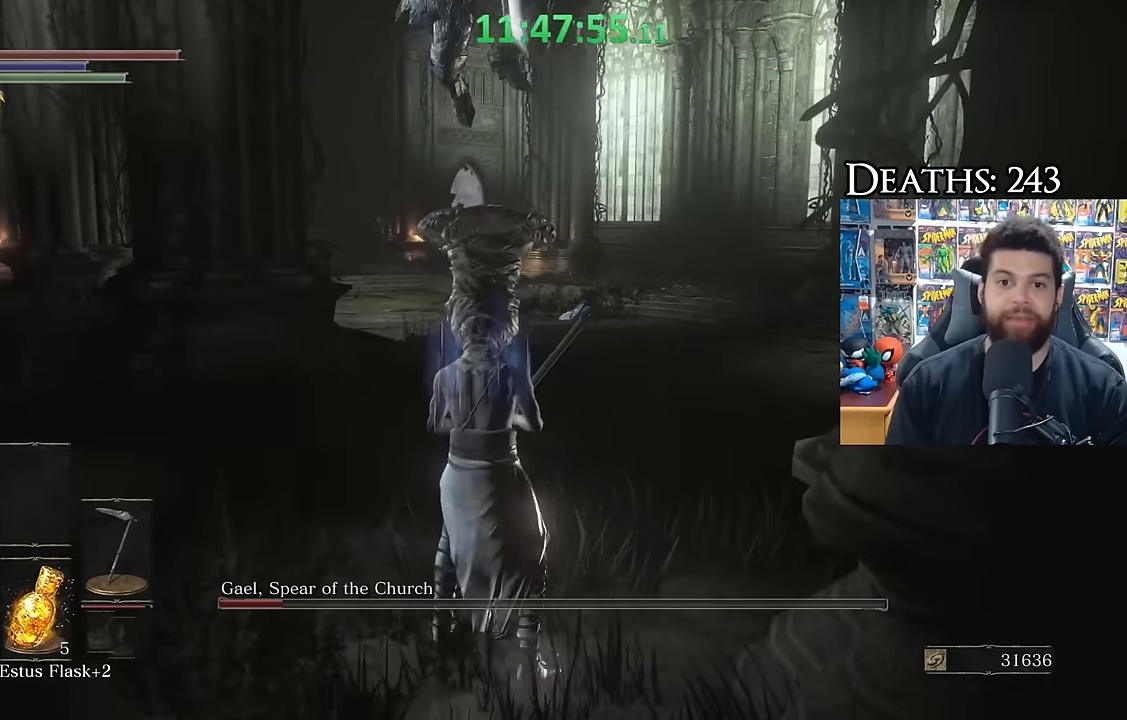
{"dt_ms": 500, "buttons": [], "left_stick": "up-right", "right_stick": "left", "button_events": [[66, "B", "down"], [150, "B", "up"]]}
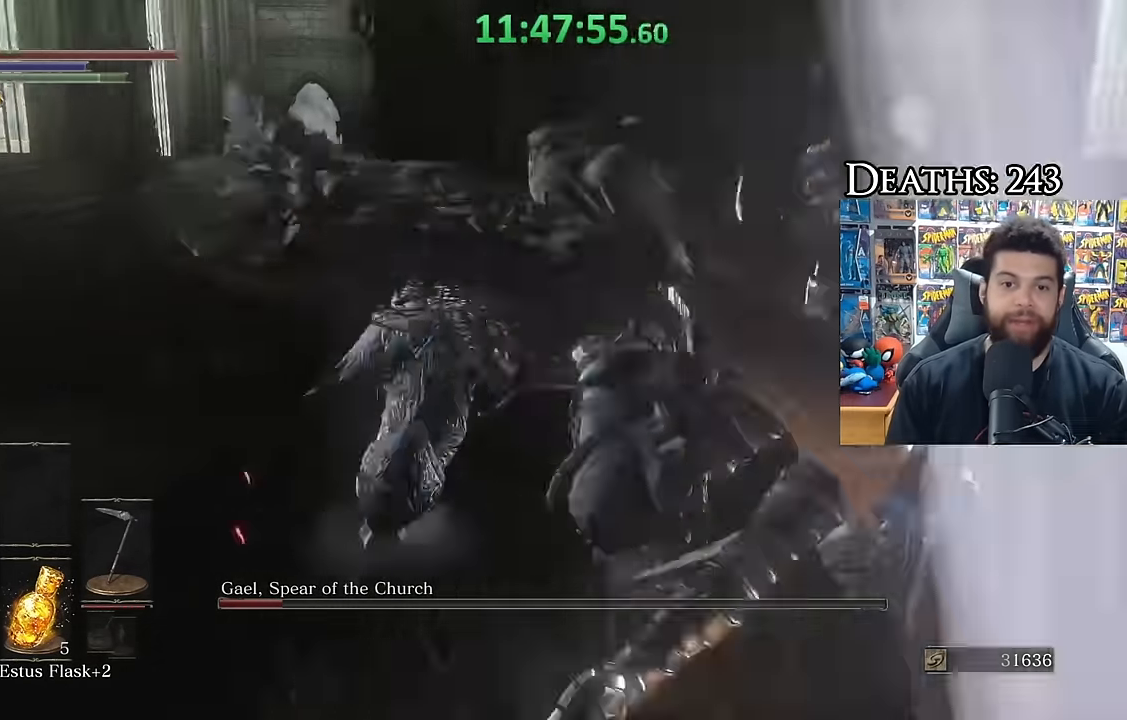
{"dt_ms": 500, "buttons": [], "left_stick": "up", "right_stick": "left", "button_events": []}
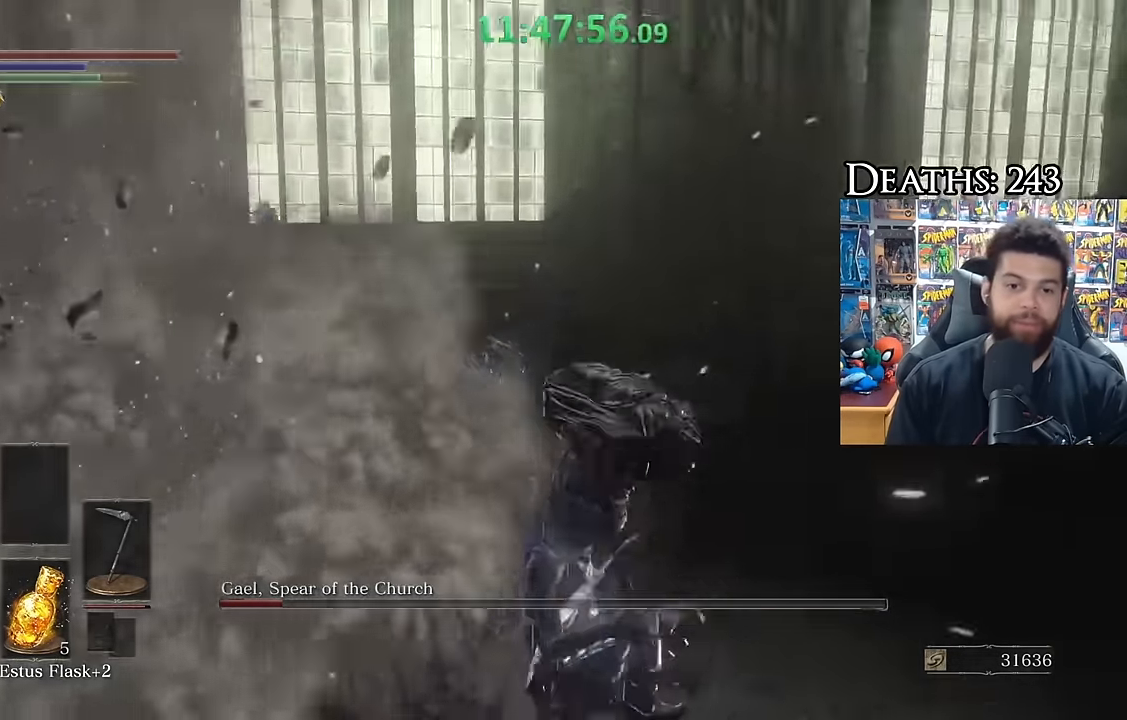
{"dt_ms": 500, "buttons": [], "left_stick": "up", "right_stick": "left", "button_events": [[100, "R1", "down"], [216, "R1", "up"]]}
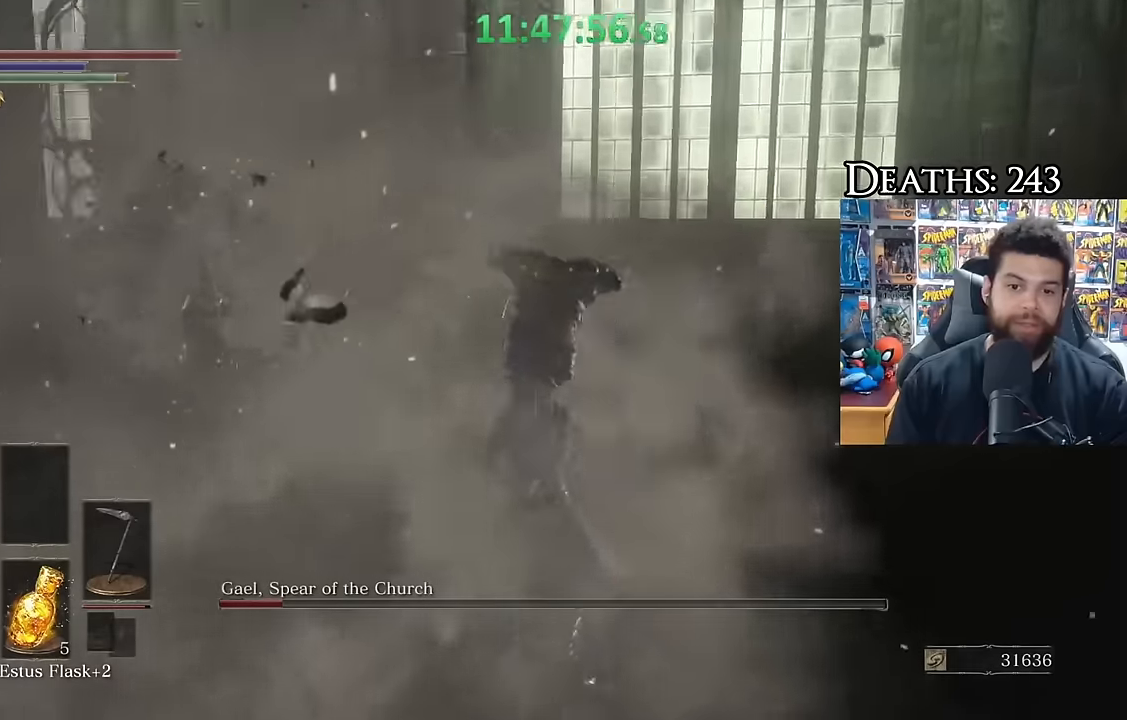
{"dt_ms": 500, "buttons": ["R3"], "left_stick": "up-right", "right_stick": "up-left", "button_events": [[300, "R1", "down"], [416, "R1", "up"], [433, "R3", "down"]]}
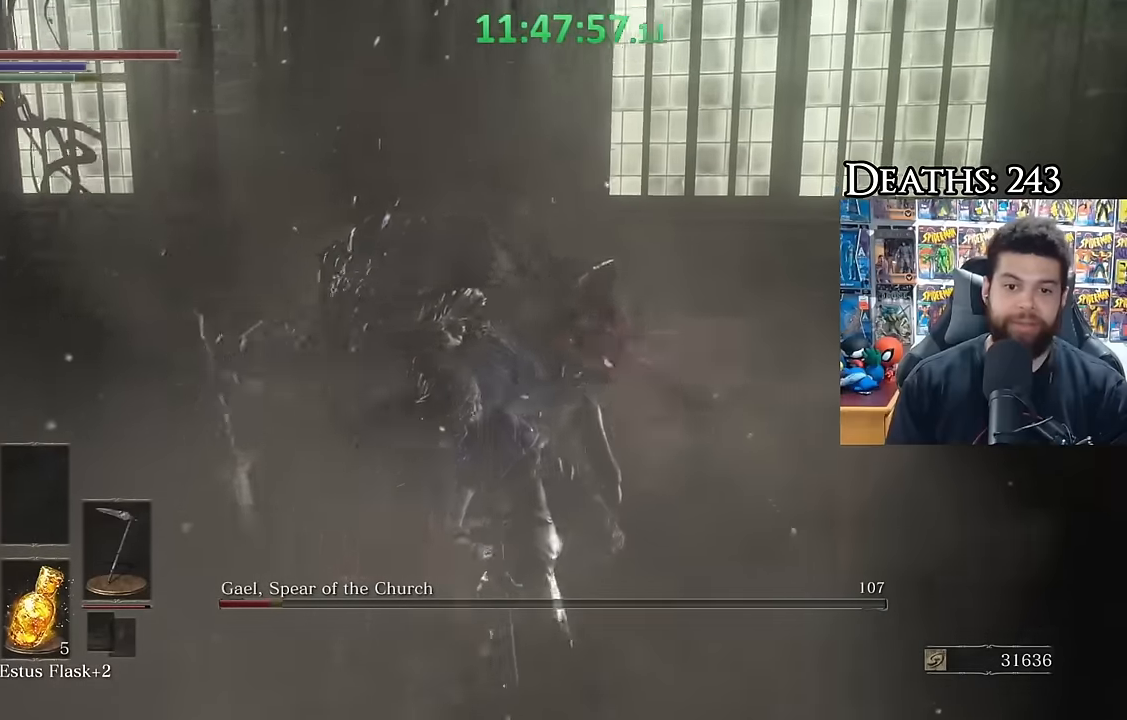
{"dt_ms": 500, "buttons": [], "left_stick": "center", "right_stick": "center", "button_events": [[50, "R3", "up"]]}
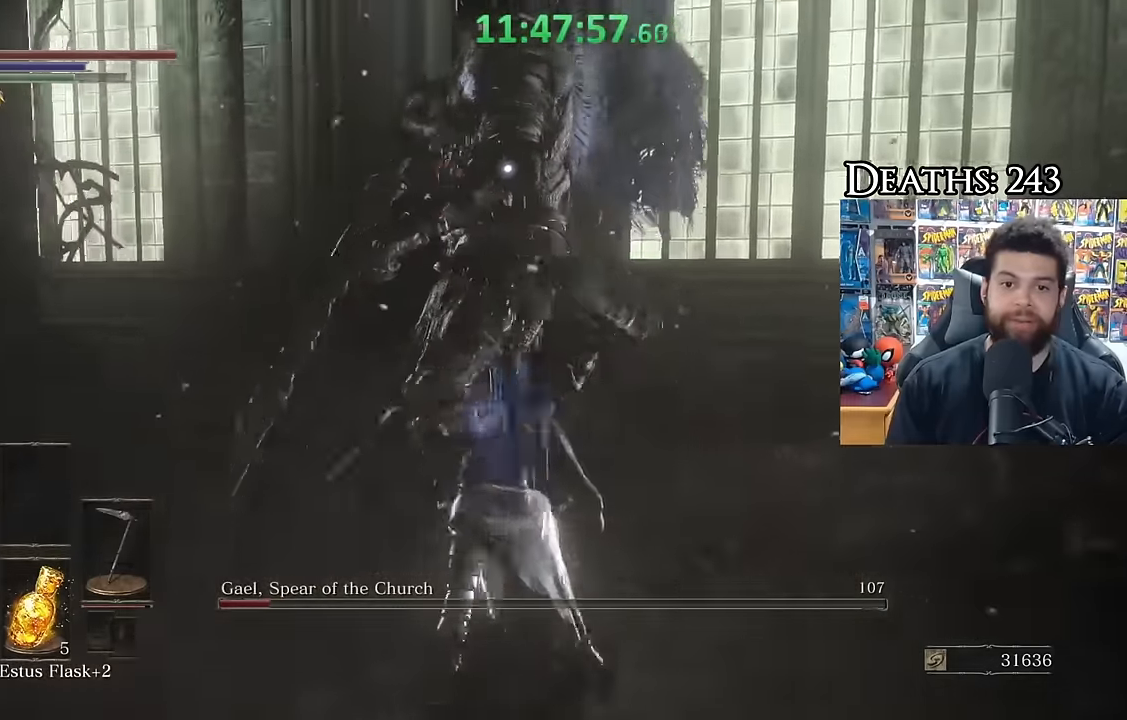
{"dt_ms": 500, "buttons": [], "left_stick": "down", "right_stick": "center", "button_events": []}
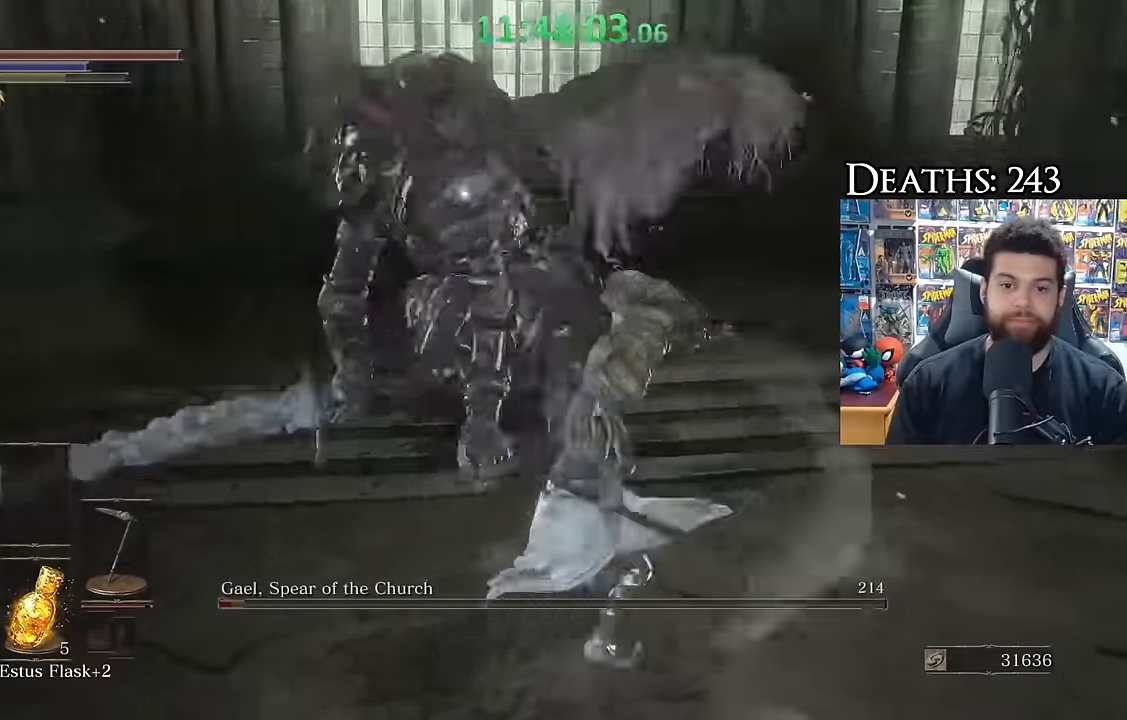
{"dt_ms": 1000, "buttons": [], "left_stick": "up", "right_stick": "center", "button_events": [[200, "B", "down"], [700, "R1", "down"], [800, "R1", "up"], [1000, "B", "up"]]}
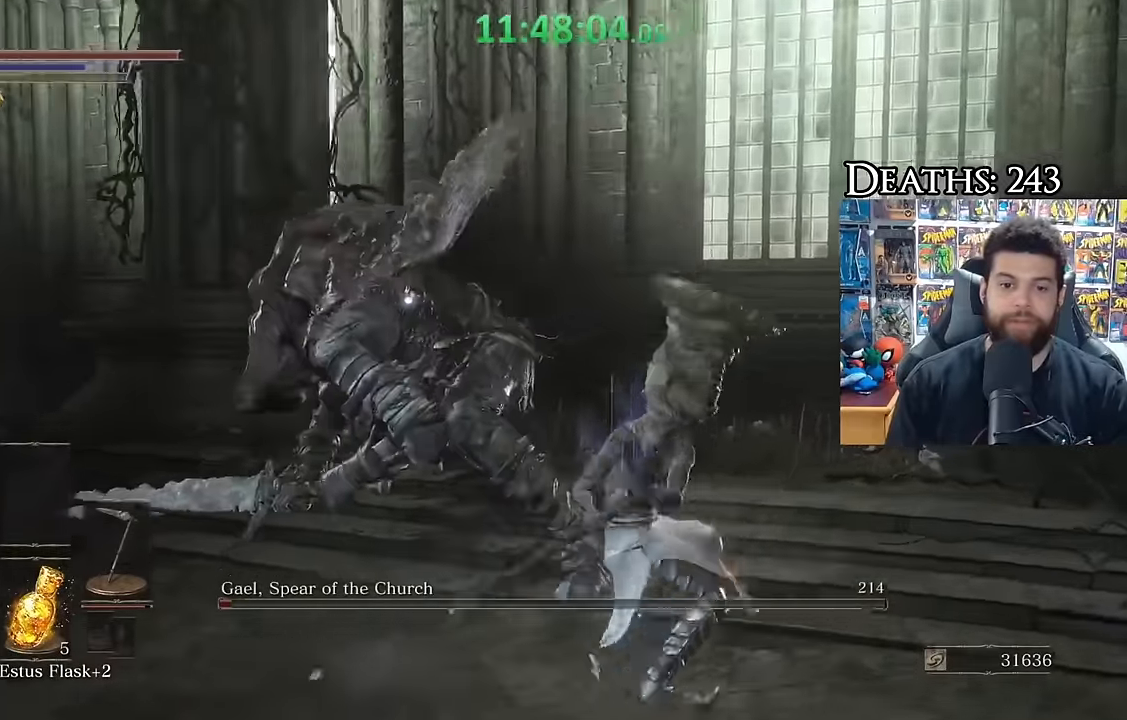
{"dt_ms": 500, "buttons": [], "left_stick": "down-right", "right_stick": "center", "button_events": []}
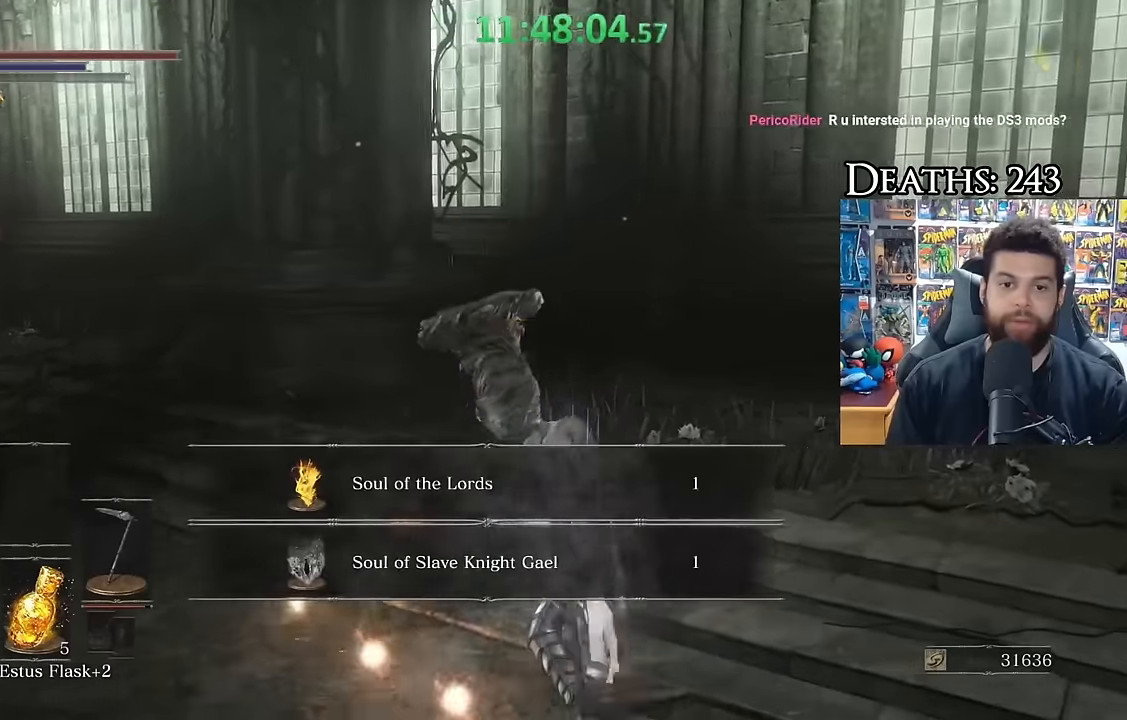
{"dt_ms": 500, "buttons": [], "left_stick": "down-left", "right_stick": "center", "button_events": []}
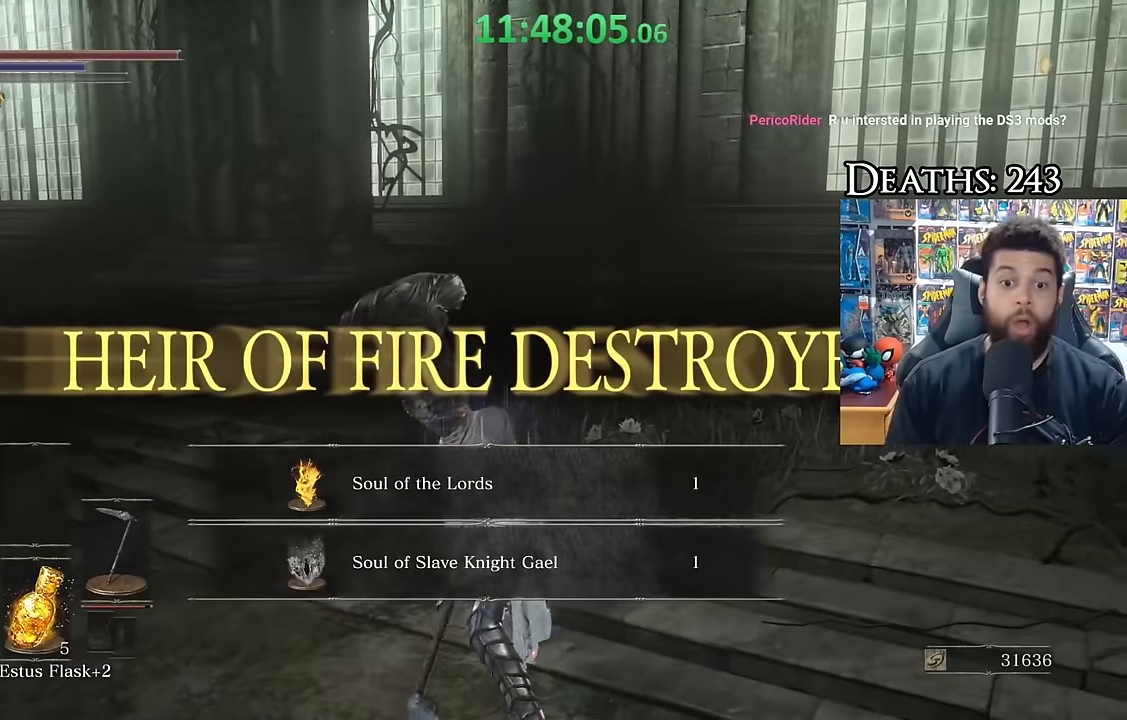
{"dt_ms": 500, "buttons": [], "left_stick": "up-left", "right_stick": "center", "button_events": []}
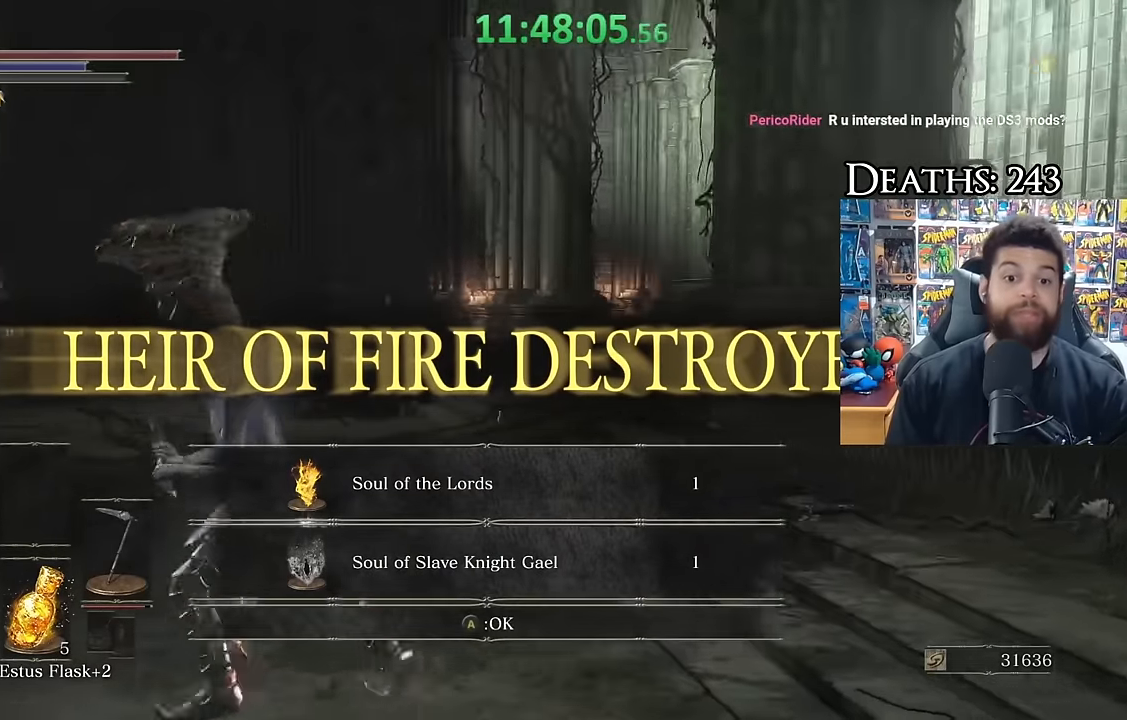
{"dt_ms": 500, "buttons": [], "left_stick": "up", "right_stick": "center", "button_events": []}
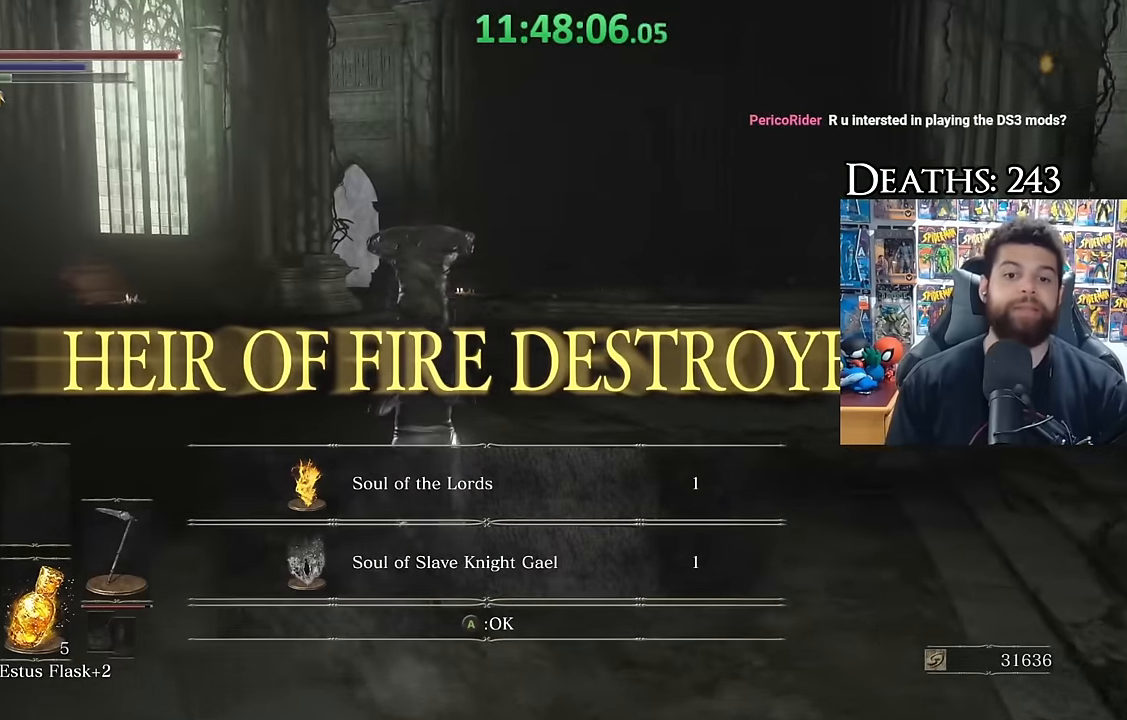
{"dt_ms": 500, "buttons": [], "left_stick": "up", "right_stick": "center", "button_events": [[250, "A", "down"], [367, "A", "up"]]}